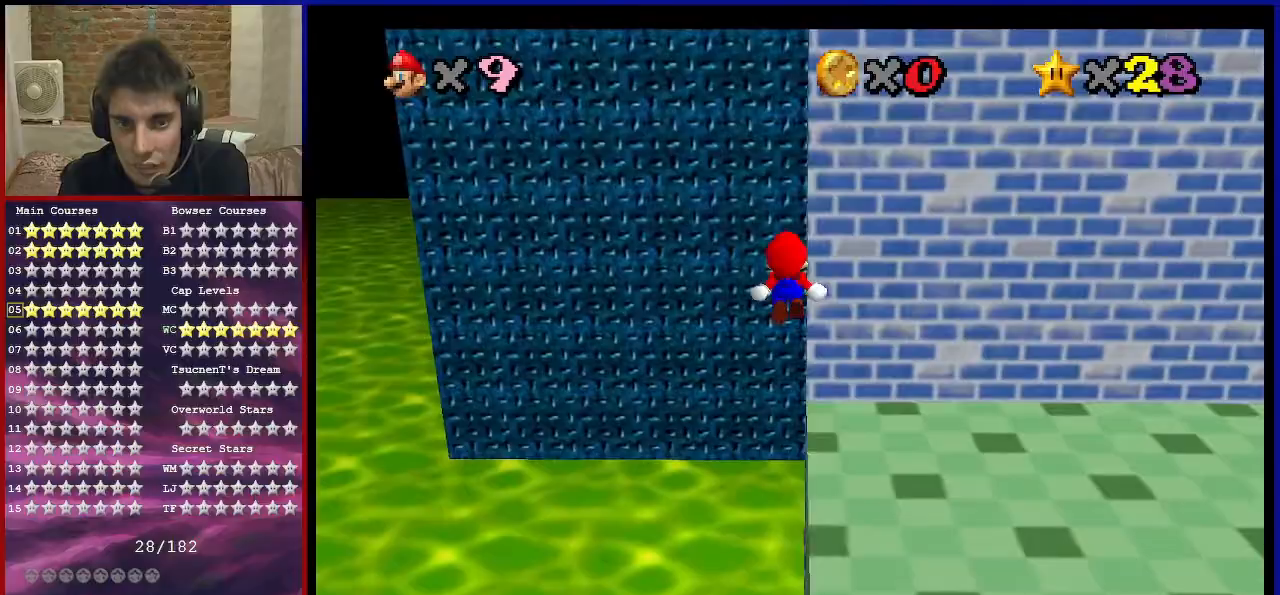
Gameplay with a controller (Nintendo layout); each line is a JSON object with the inputs held at the frame after it. "events" lists button and stick changes between this image and that frame as [ms after this image, input, new state], when the widget could be followed in between. Not read: L3 R3 other_buttons.
{"buttons": ["C_DOWN", "C_LEFT"], "left_stick": "up-left", "events": [[100, "C_DOWN", "down"], [100, "C_LEFT", "down"], [200, "C_DOWN", "up"], [234, "C_LEFT", "up"], [467, "C_DOWN", "down"], [467, "C_LEFT", "down"]]}
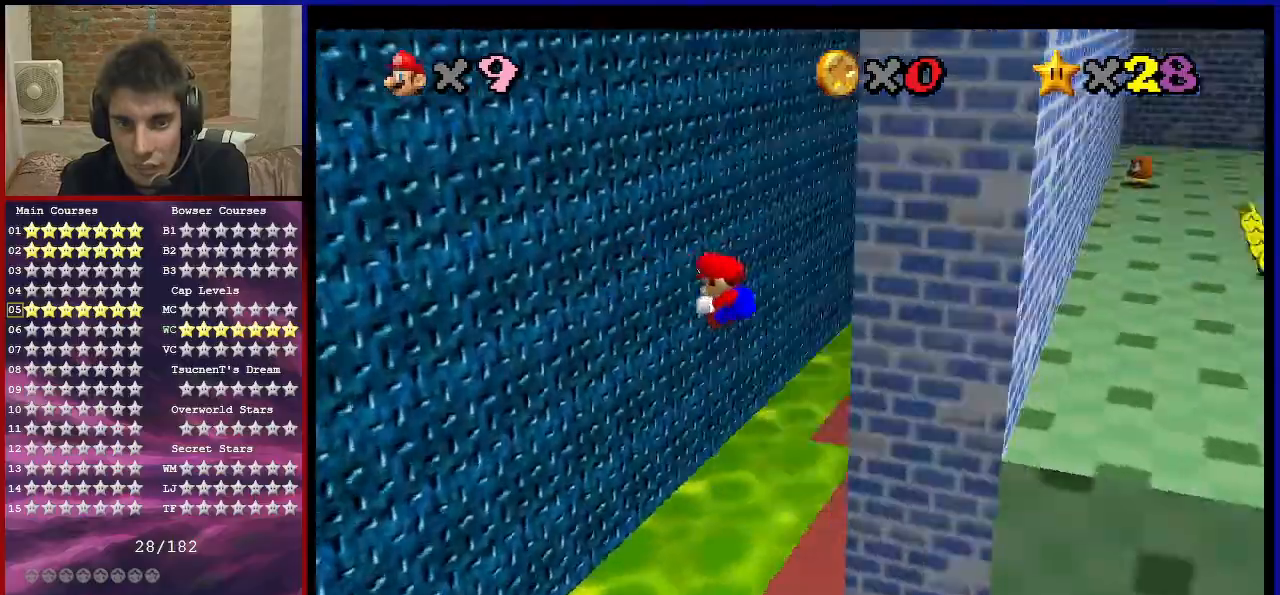
{"buttons": ["A"], "left_stick": "up-right", "events": [[67, "C_DOWN", "up"], [67, "C_LEFT", "up"], [434, "A", "down"], [468, "left_stick", "up-right"]]}
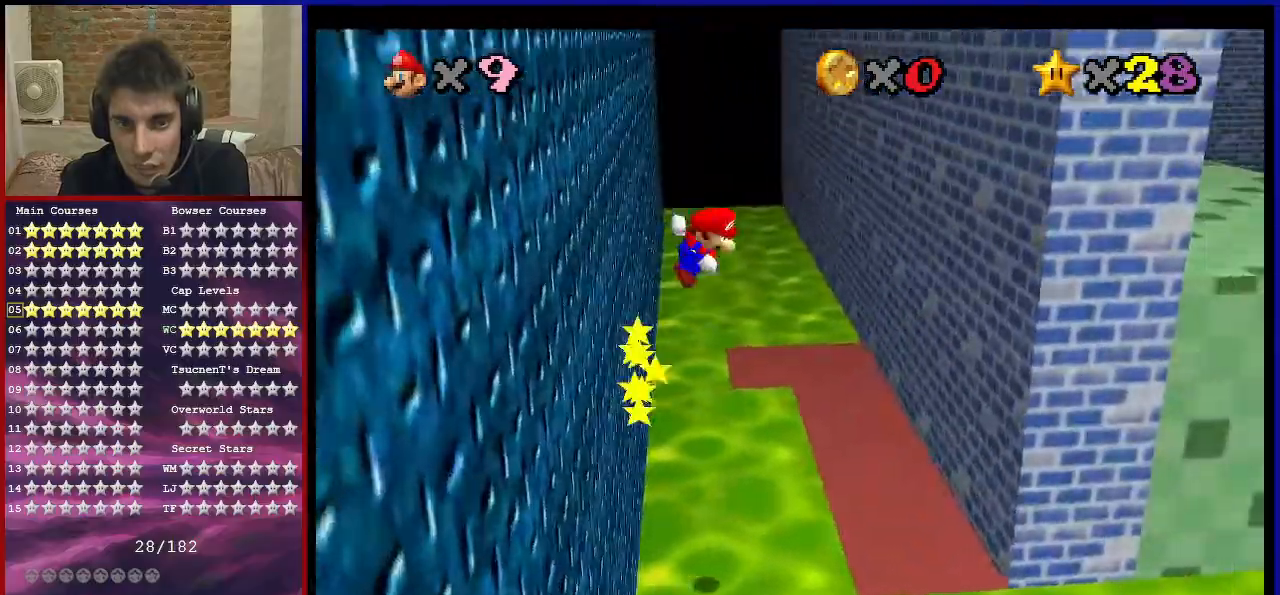
{"buttons": [], "left_stick": "up-right", "events": [[434, "A", "up"]]}
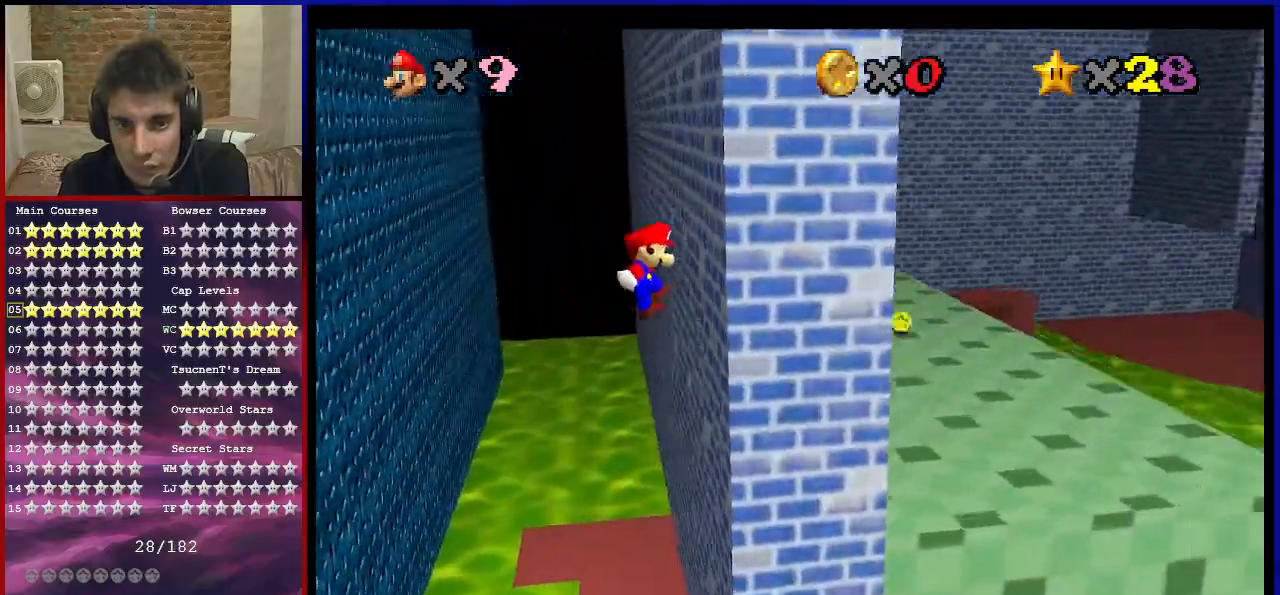
{"buttons": ["A"], "left_stick": "up-left", "events": [[100, "A", "down"], [166, "left_stick", "up-left"]]}
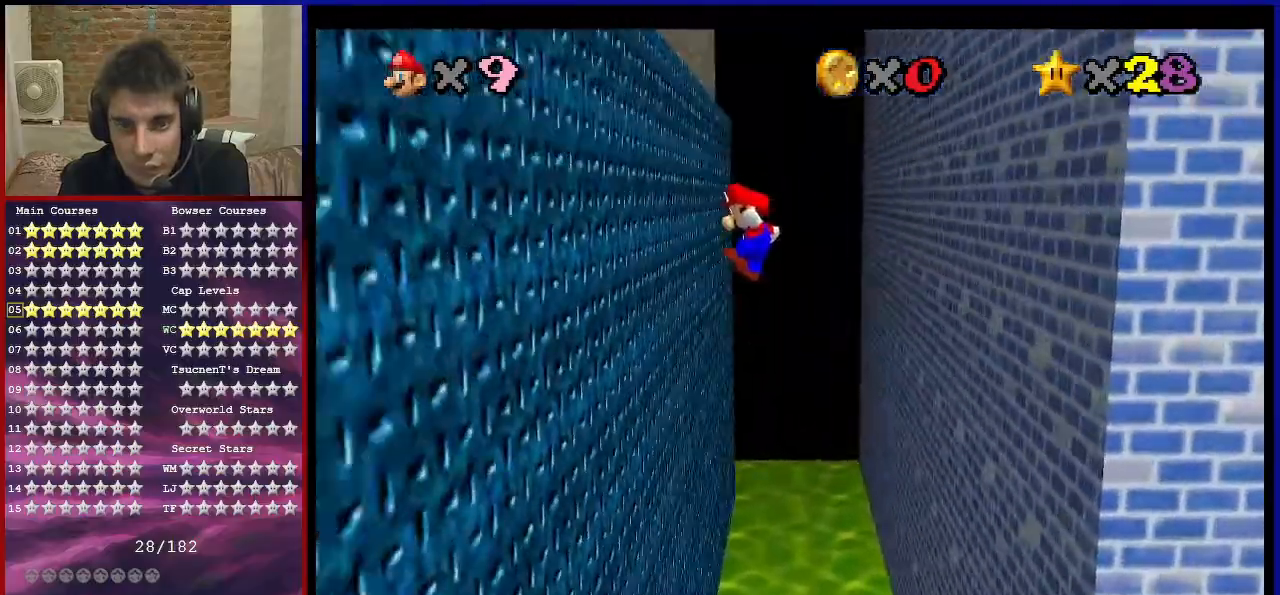
{"buttons": ["A"], "left_stick": "up-right", "events": [[100, "A", "up"], [300, "A", "down"], [334, "left_stick", "up-right"]]}
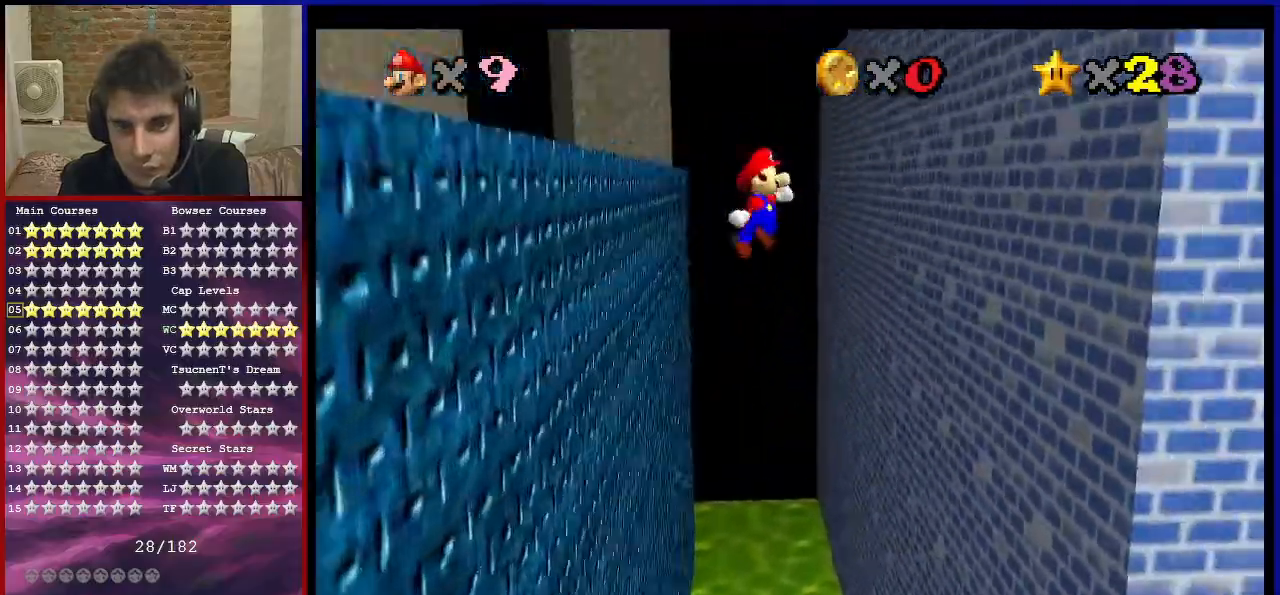
{"buttons": [], "left_stick": "up-right", "events": [[301, "A", "up"]]}
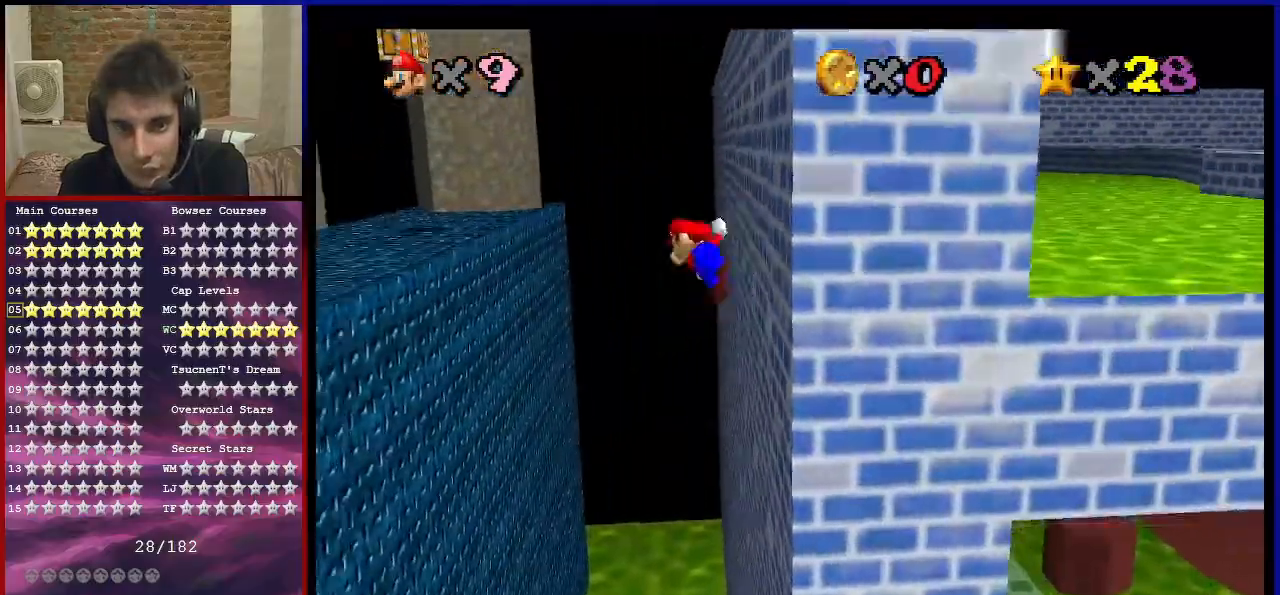
{"buttons": [], "left_stick": "up", "events": [[33, "A", "down"], [33, "left_stick", "up-left"], [234, "A", "up"], [367, "left_stick", "up"]]}
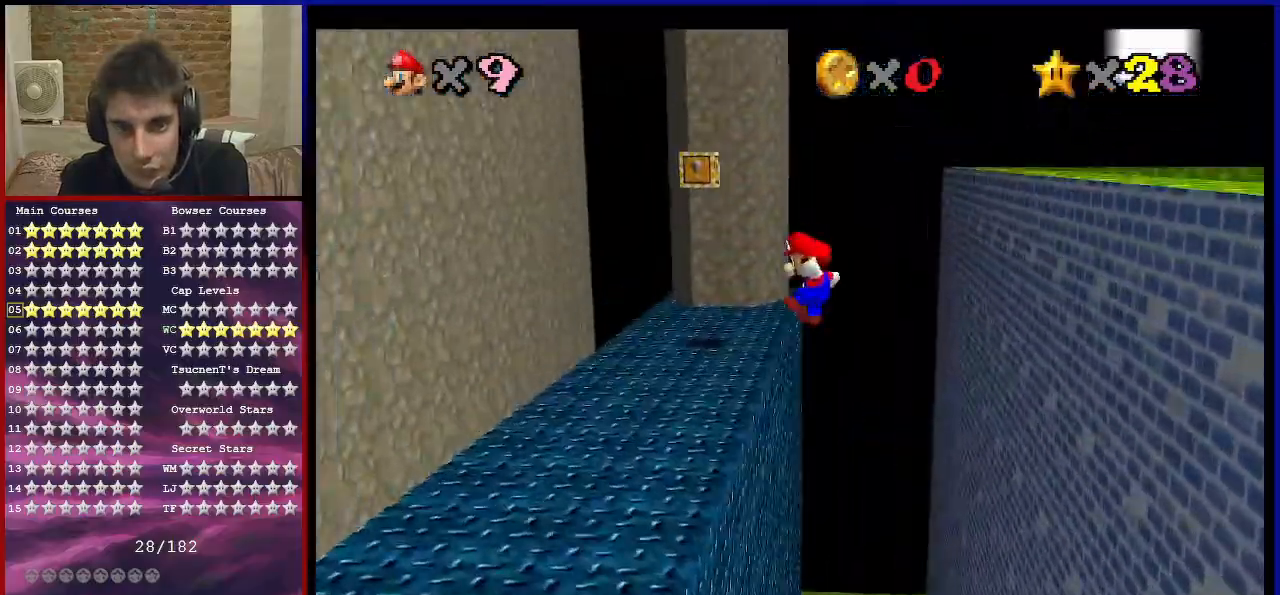
{"buttons": [], "left_stick": "up", "events": [[133, "left_stick", "center"], [266, "left_stick", "up-left"], [467, "left_stick", "up"]]}
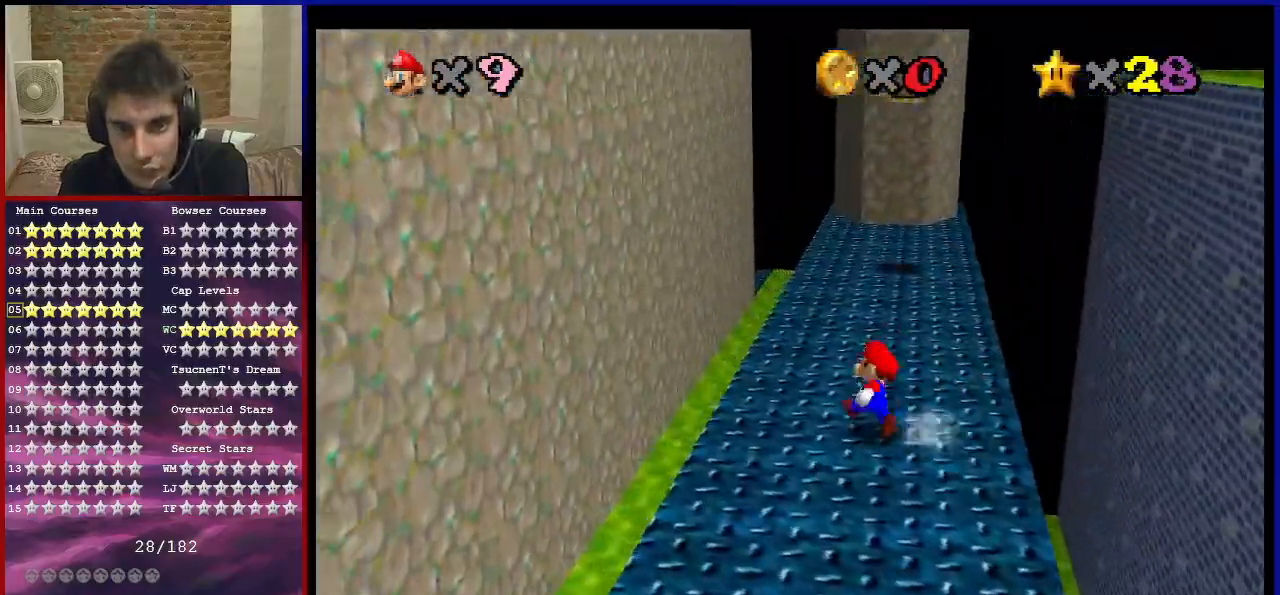
{"buttons": [], "left_stick": "up", "events": []}
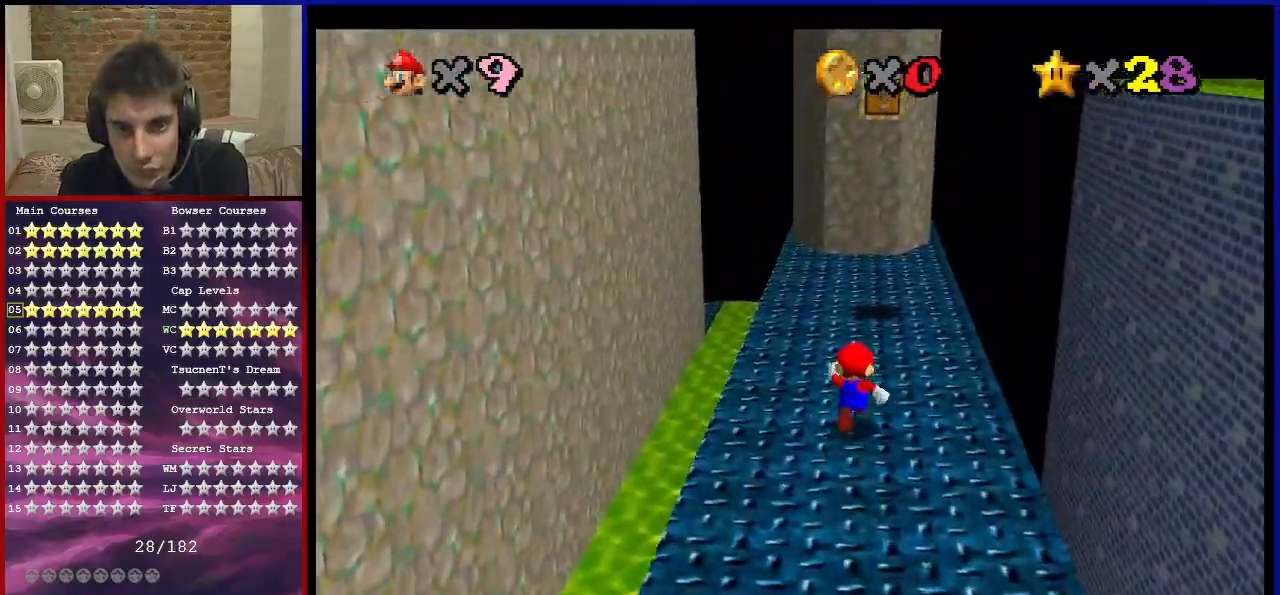
{"buttons": [], "left_stick": "up", "events": []}
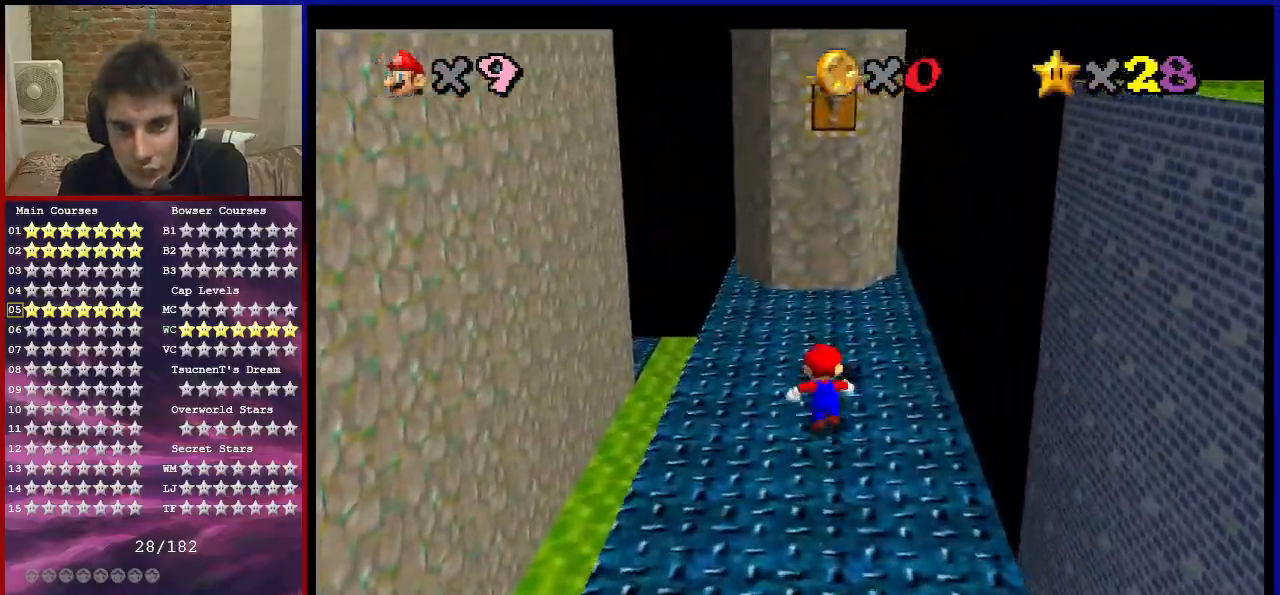
{"buttons": ["Z"], "left_stick": "up", "events": [[167, "Z", "down"], [200, "A", "down"], [300, "A", "up"]]}
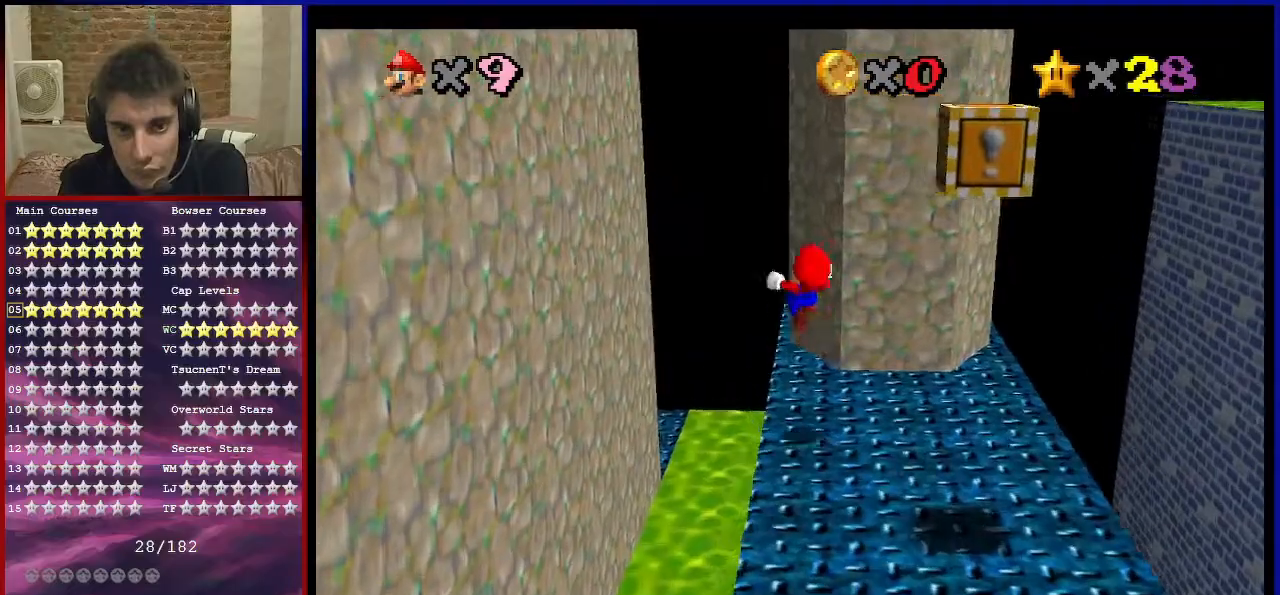
{"buttons": ["Z"], "left_stick": "down", "events": [[66, "left_stick", "center"], [133, "left_stick", "down"], [300, "left_stick", "center"], [433, "left_stick", "down"]]}
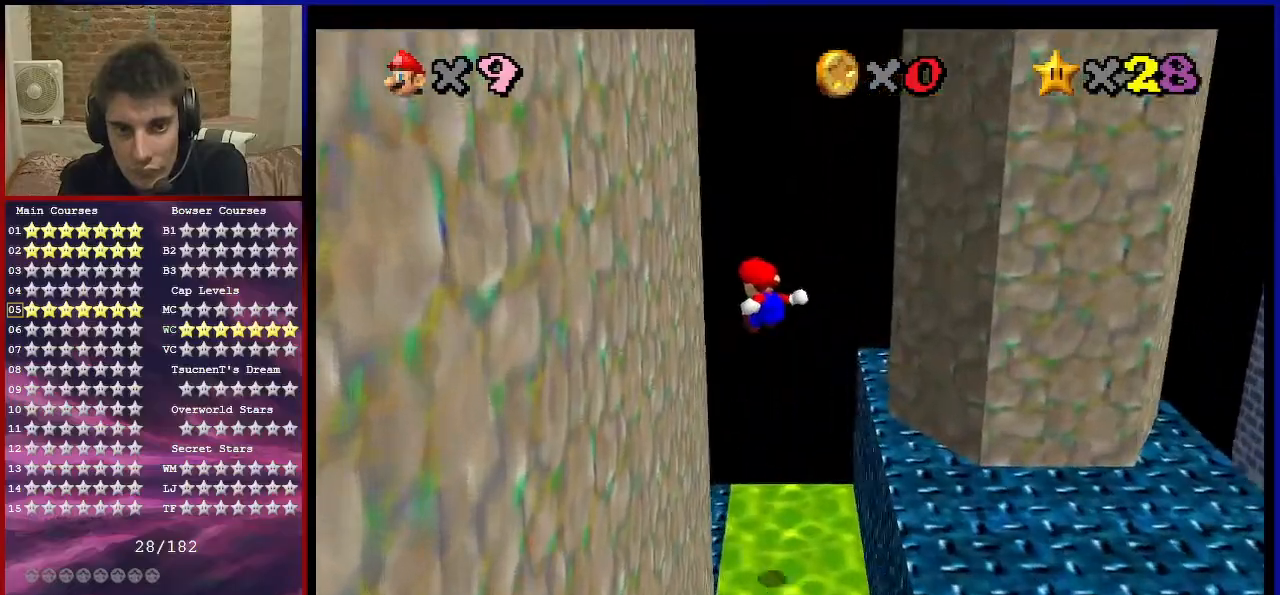
{"buttons": ["Z", "C_RIGHT"], "left_stick": "down-left", "events": [[234, "C_RIGHT", "down"], [234, "left_stick", "down-left"], [300, "C_RIGHT", "up"], [400, "C_RIGHT", "down"]]}
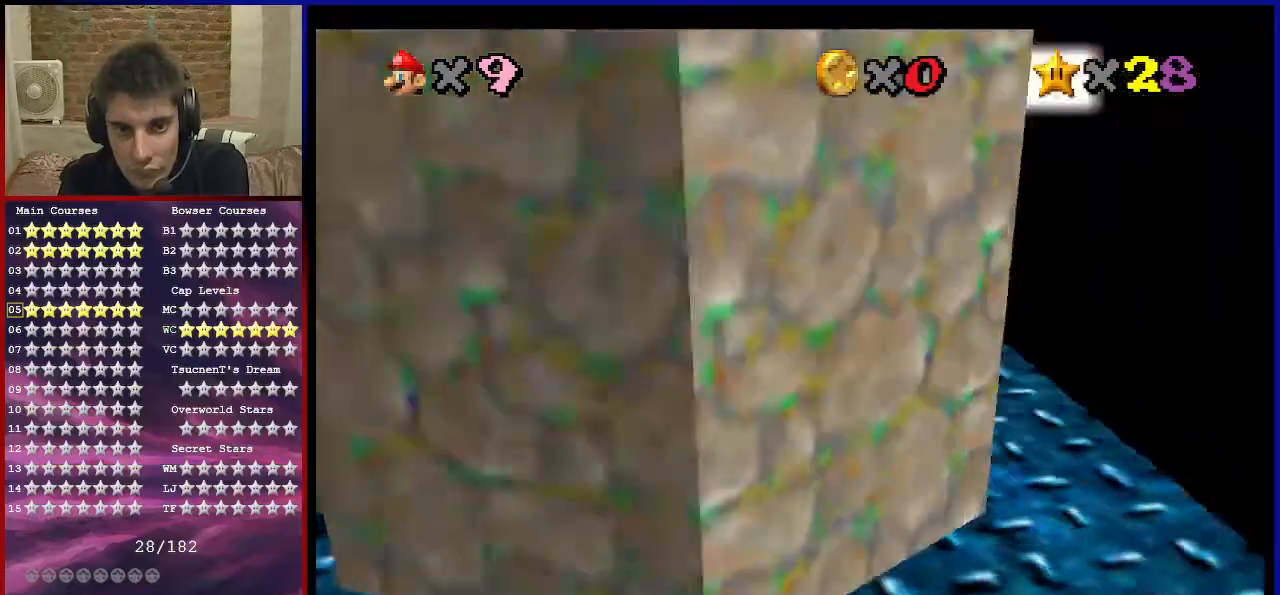
{"buttons": ["A"], "left_stick": "up", "events": [[34, "C_RIGHT", "up"], [34, "Z", "up"], [34, "left_stick", "center"], [234, "left_stick", "up"], [501, "A", "down"]]}
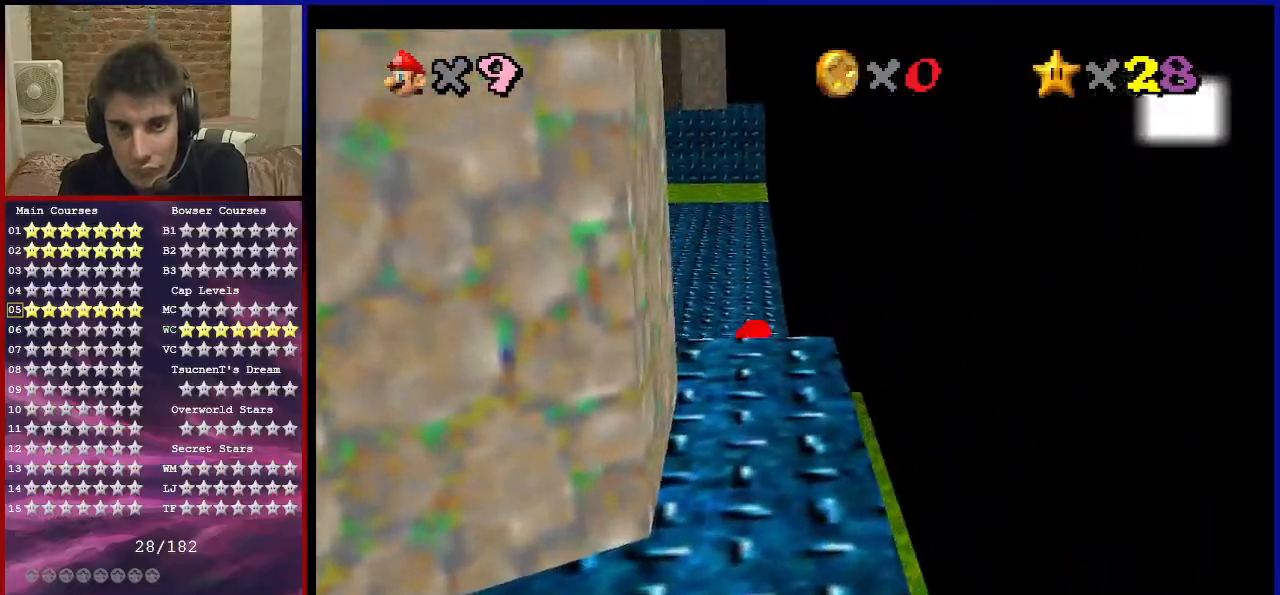
{"buttons": [], "left_stick": "up-right", "events": [[200, "A", "up"], [267, "left_stick", "up-right"], [300, "C_DOWN", "down"], [300, "C_RIGHT", "down"], [400, "C_DOWN", "up"], [400, "C_RIGHT", "up"]]}
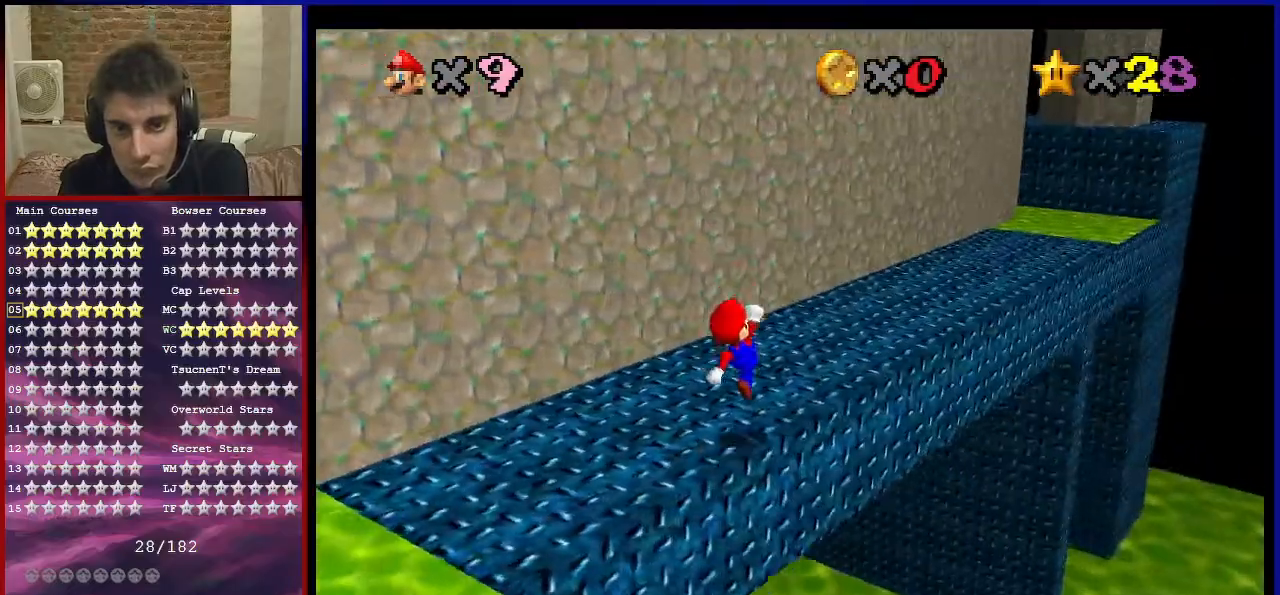
{"buttons": ["A"], "left_stick": "up-right", "events": [[233, "A", "down"]]}
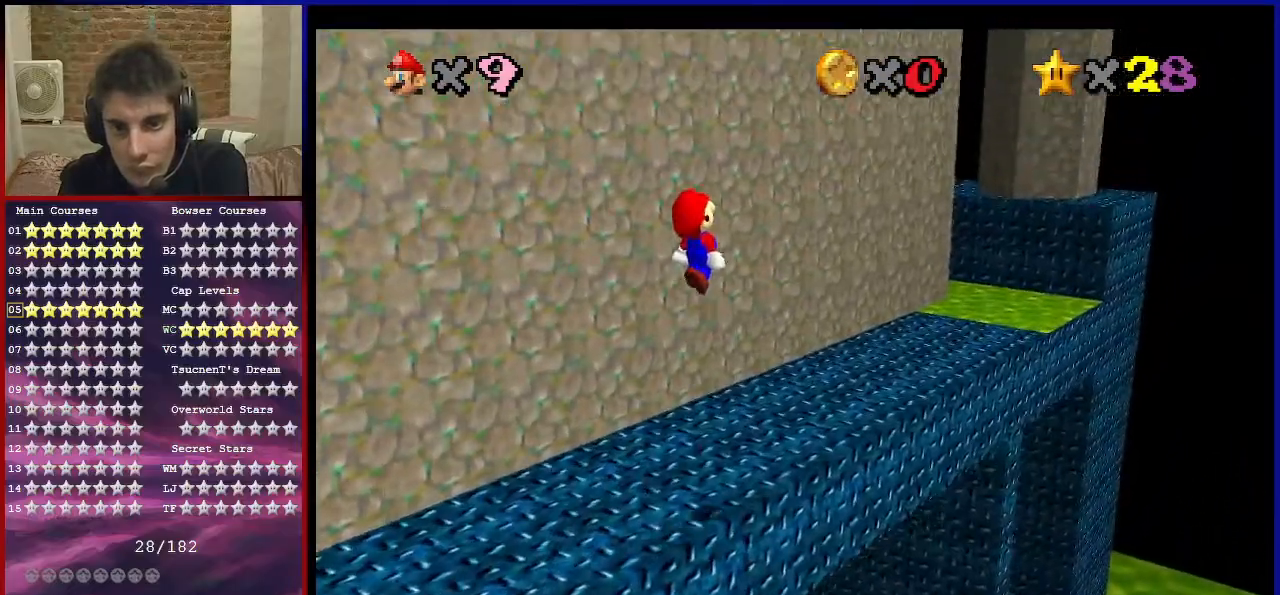
{"buttons": [], "left_stick": "up-right", "events": [[234, "A", "up"]]}
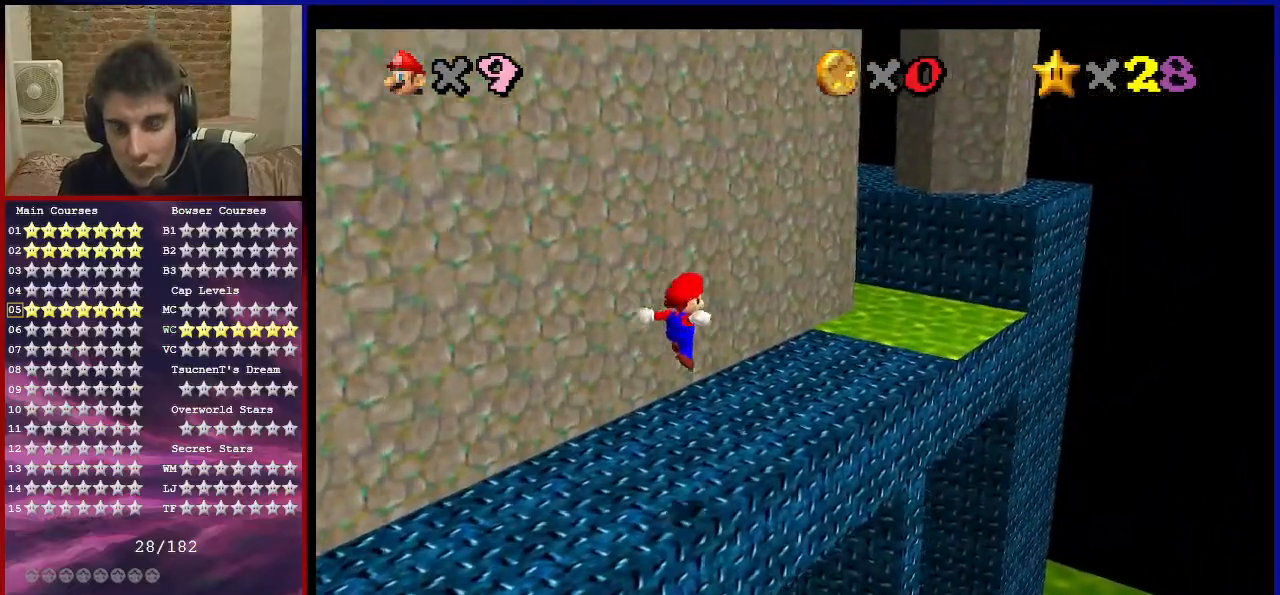
{"buttons": [], "left_stick": "center", "events": [[201, "left_stick", "center"], [234, "C_DOWN", "down"], [234, "R1", "down"], [334, "R1", "up"], [401, "C_DOWN", "up"]]}
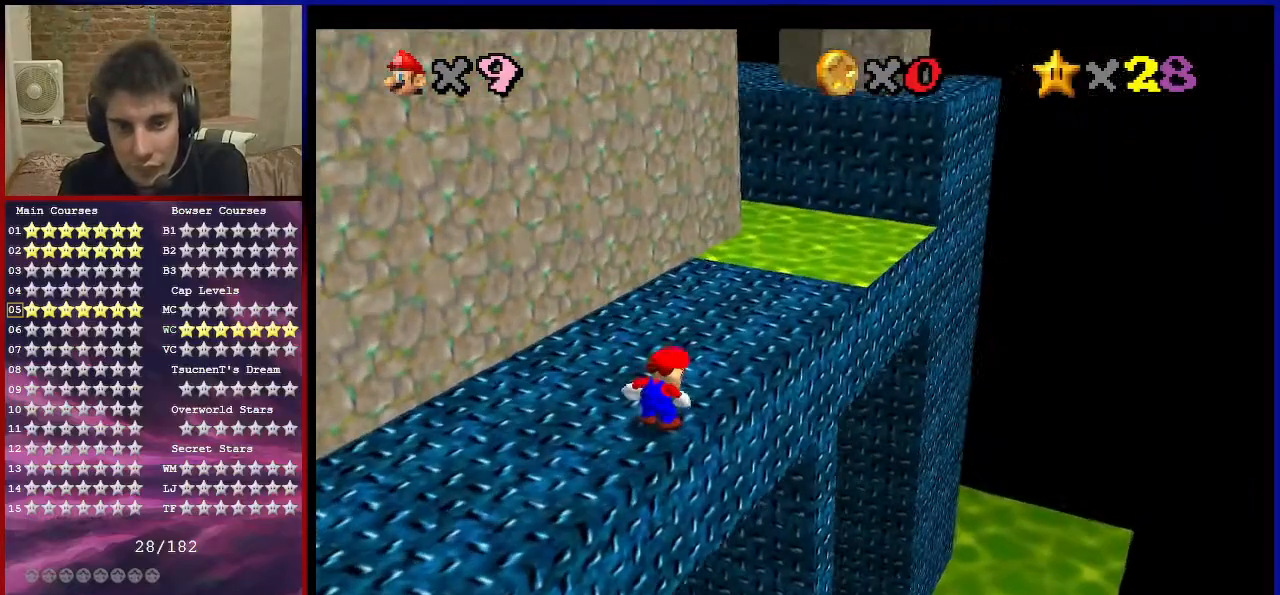
{"buttons": [], "left_stick": "center", "events": []}
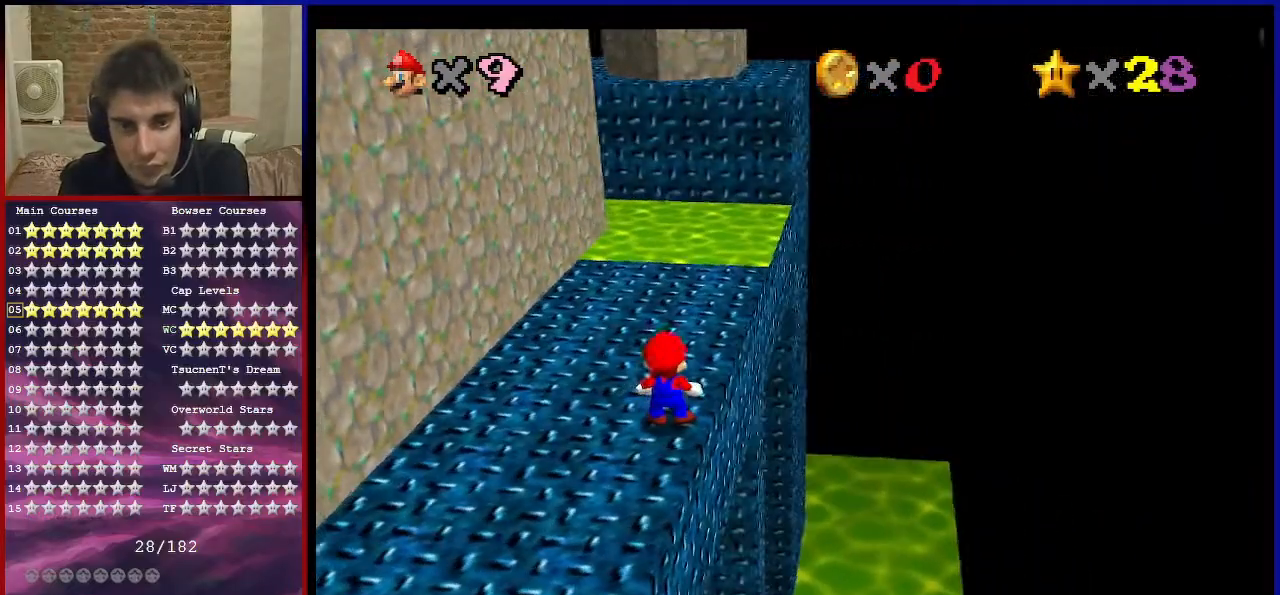
{"buttons": [], "left_stick": "down", "events": [[233, "A", "down"], [300, "A", "up"], [300, "left_stick", "down"]]}
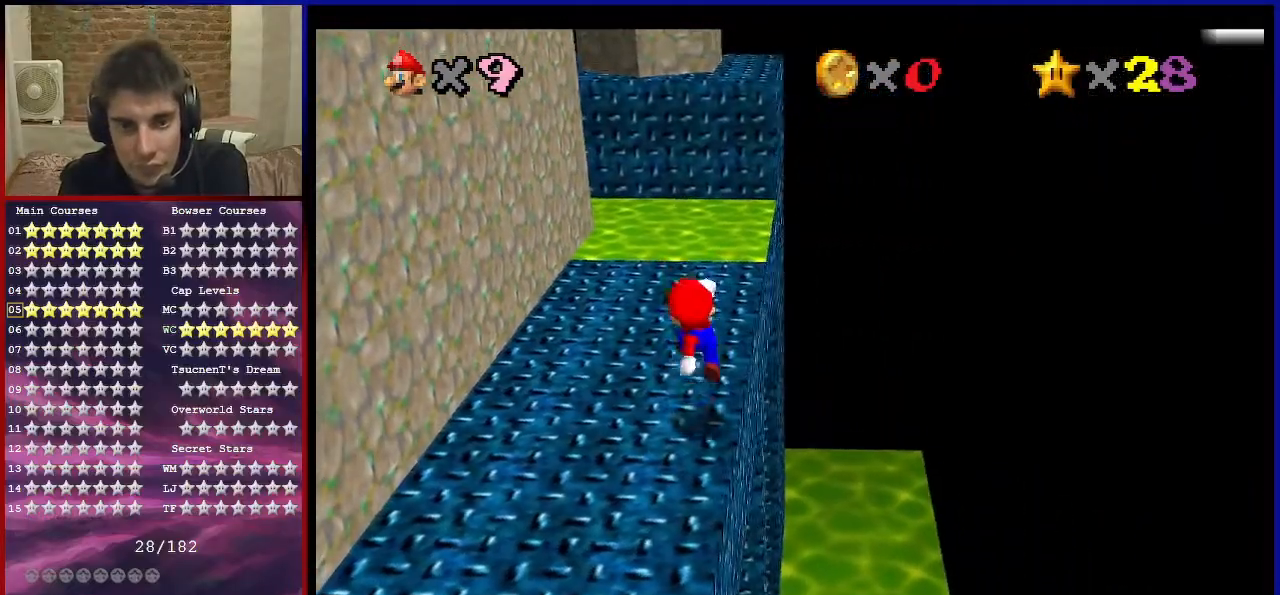
{"buttons": [], "left_stick": "up", "events": [[167, "left_stick", "center"], [367, "B", "down"], [467, "B", "up"], [467, "left_stick", "up"]]}
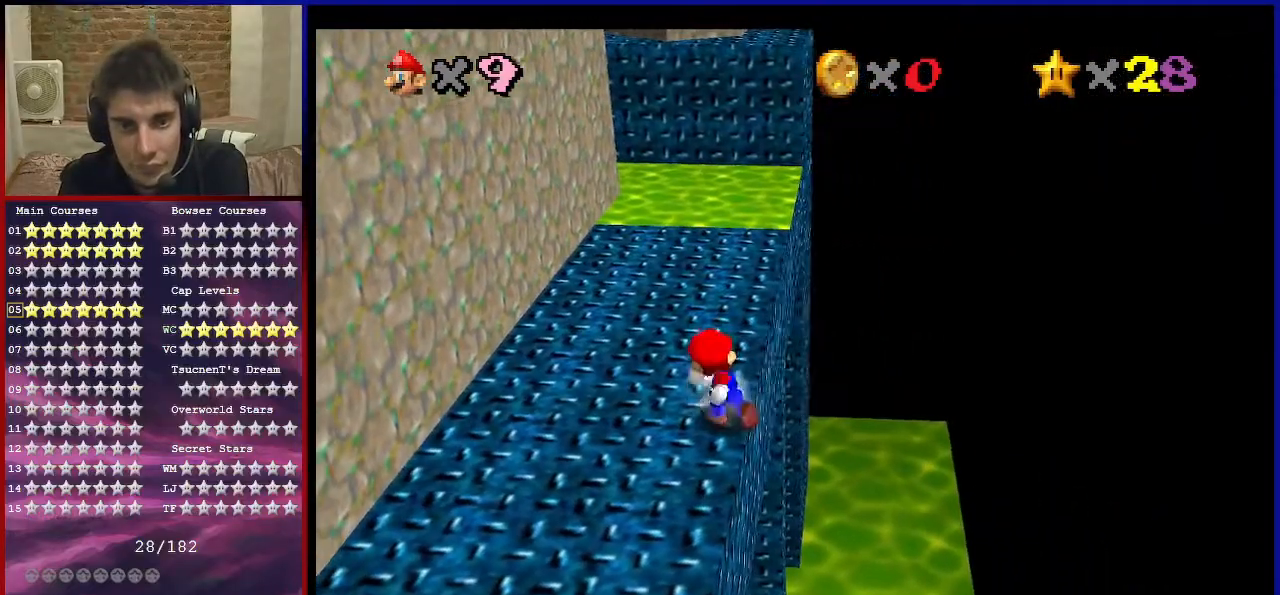
{"buttons": ["B"], "left_stick": "center", "events": [[33, "Z", "down"], [66, "A", "down"], [66, "left_stick", "right"], [200, "left_stick", "up-right"], [300, "Z", "up"], [300, "left_stick", "center"], [333, "A", "up"], [500, "B", "down"]]}
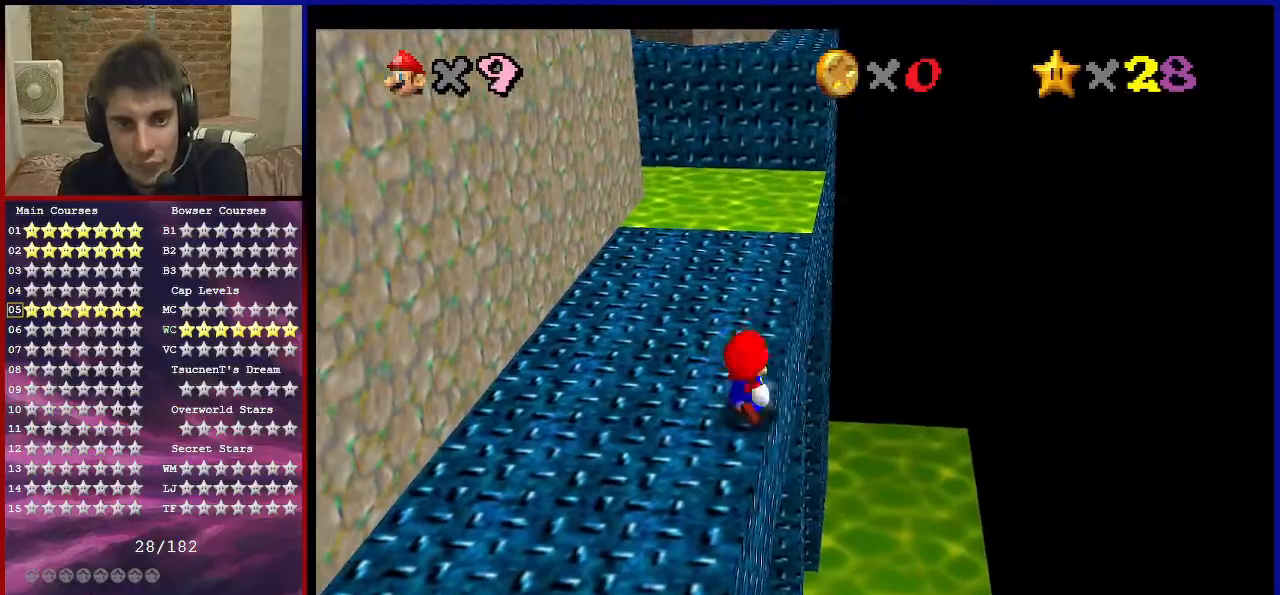
{"buttons": ["Z"], "left_stick": "right", "events": [[33, "left_stick", "up"], [100, "B", "up"], [267, "Z", "down"], [300, "A", "down"], [334, "left_stick", "down-right"], [434, "left_stick", "right"], [501, "A", "up"]]}
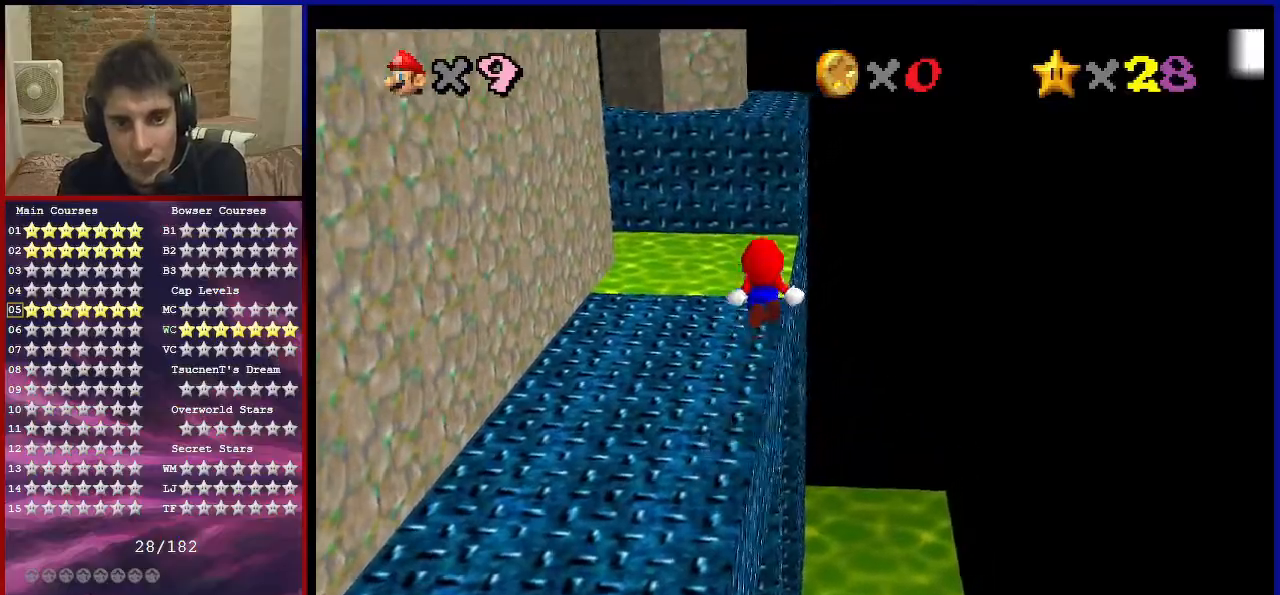
{"buttons": ["Z"], "left_stick": "up-right", "events": [[333, "R1", "down"], [433, "R1", "up"], [467, "left_stick", "up-right"]]}
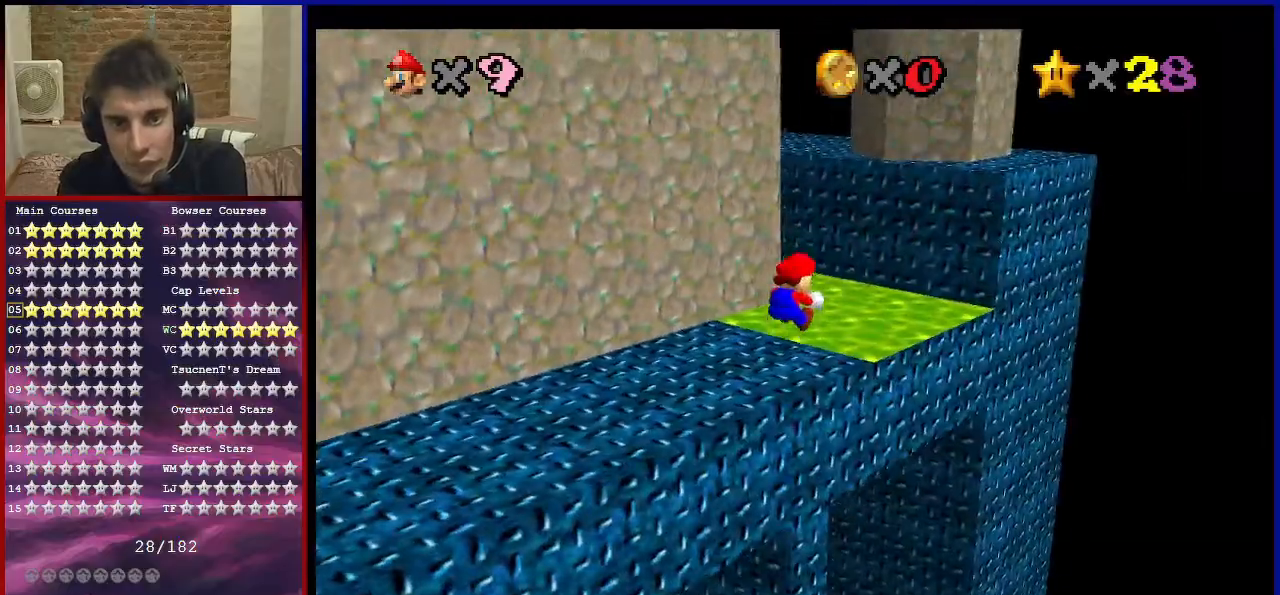
{"buttons": ["Z"], "left_stick": "up-right", "events": []}
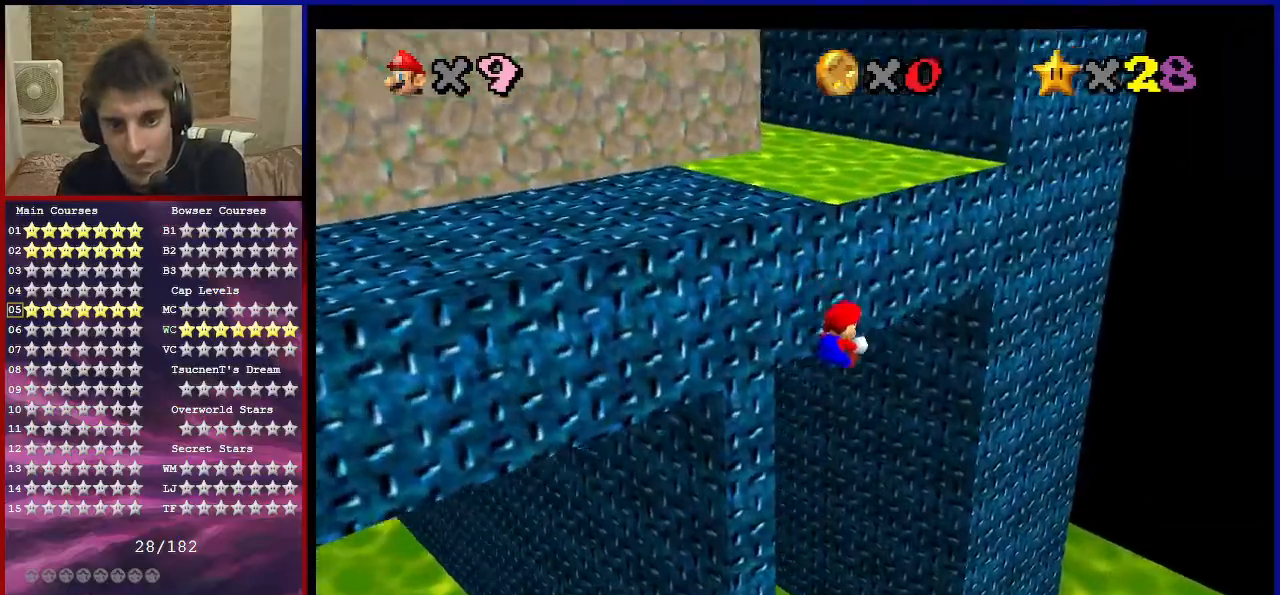
{"buttons": ["Z"], "left_stick": "up-right", "events": [[67, "left_stick", "up"], [167, "C_RIGHT", "down"], [267, "left_stick", "up-right"], [401, "C_RIGHT", "up"]]}
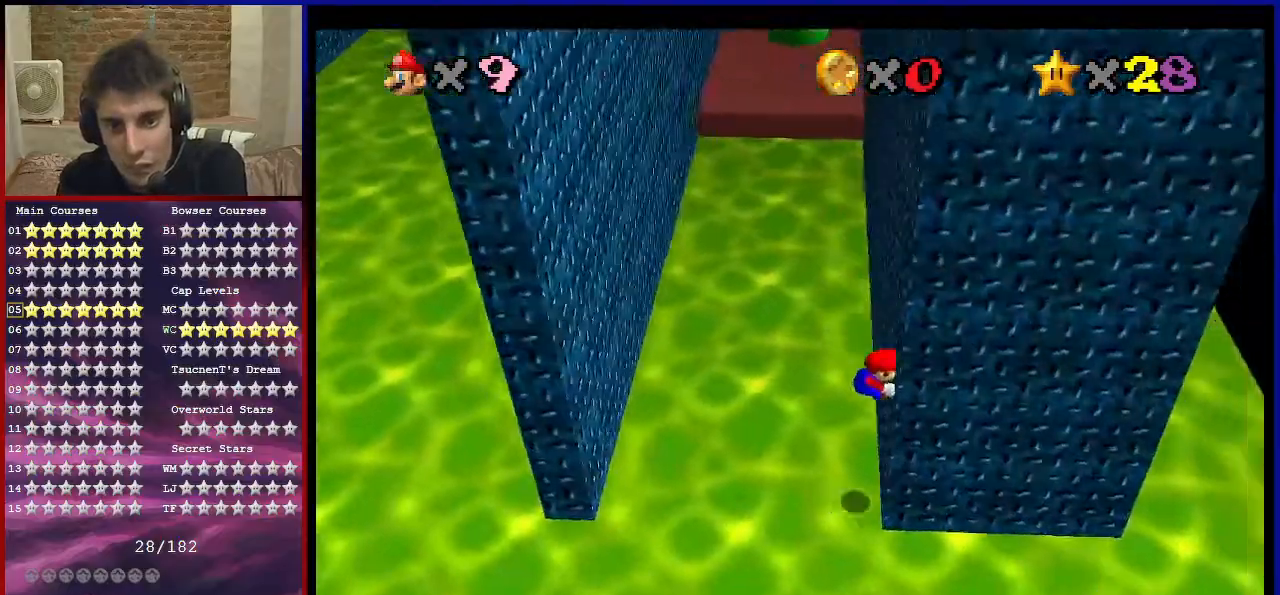
{"buttons": [], "left_stick": "up-left", "events": [[33, "left_stick", "up"], [67, "A", "down"], [234, "Z", "up"], [267, "A", "up"], [334, "left_stick", "up-left"]]}
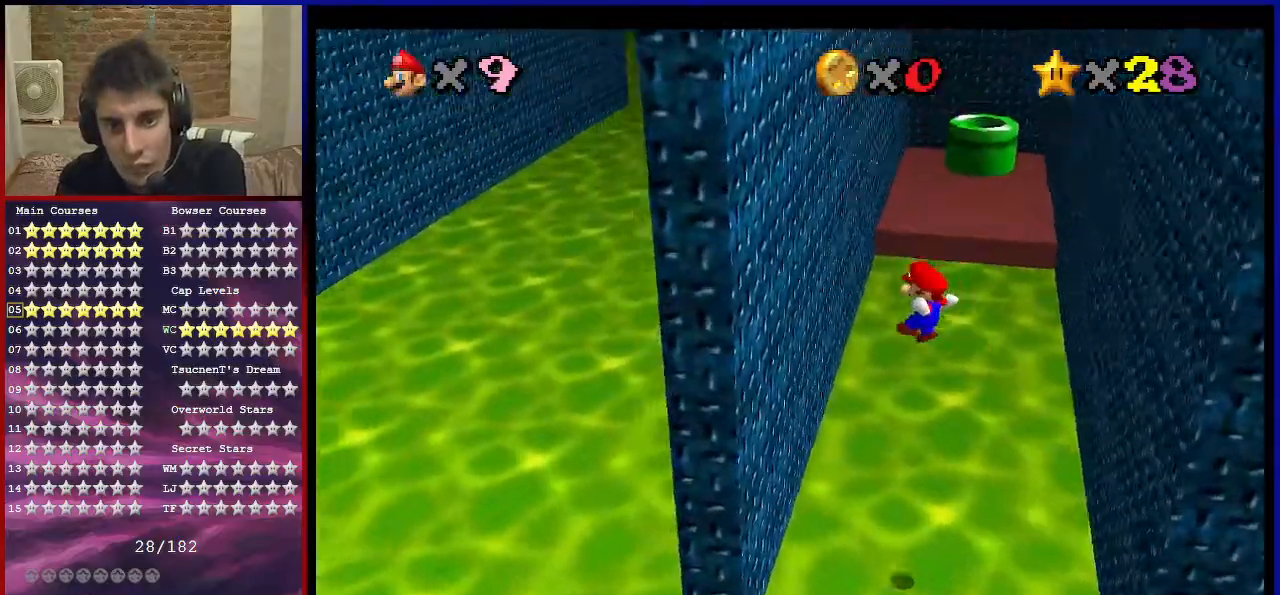
{"buttons": [], "left_stick": "up-right", "events": [[300, "A", "down"], [300, "left_stick", "up-right"], [500, "A", "up"]]}
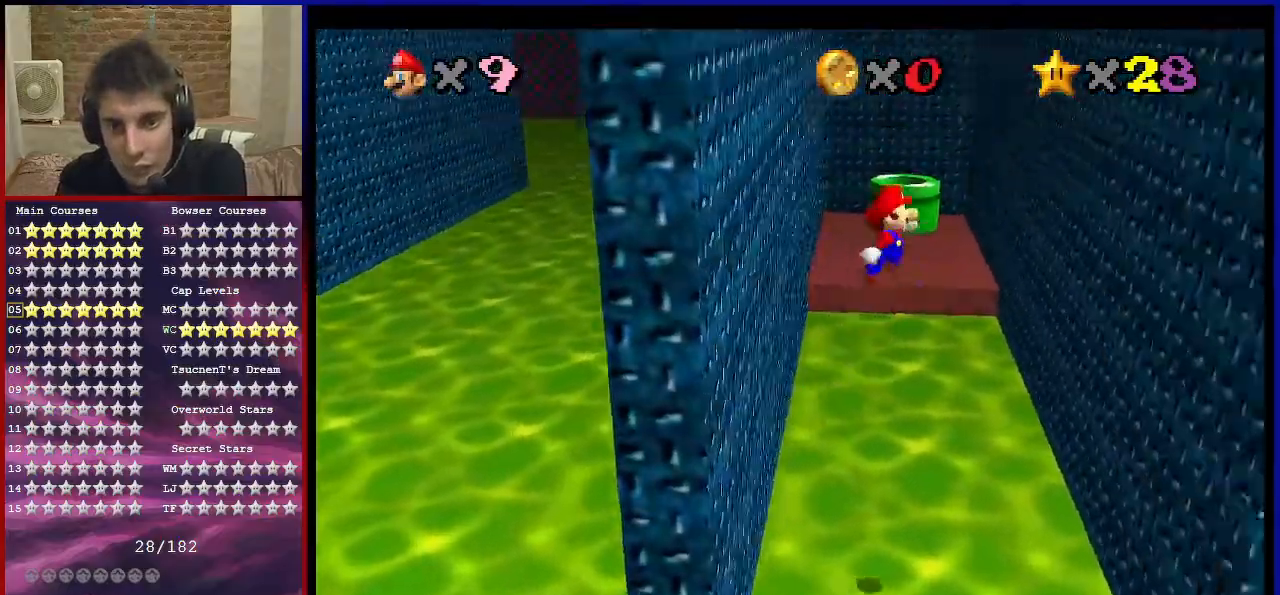
{"buttons": [], "left_stick": "up-right", "events": []}